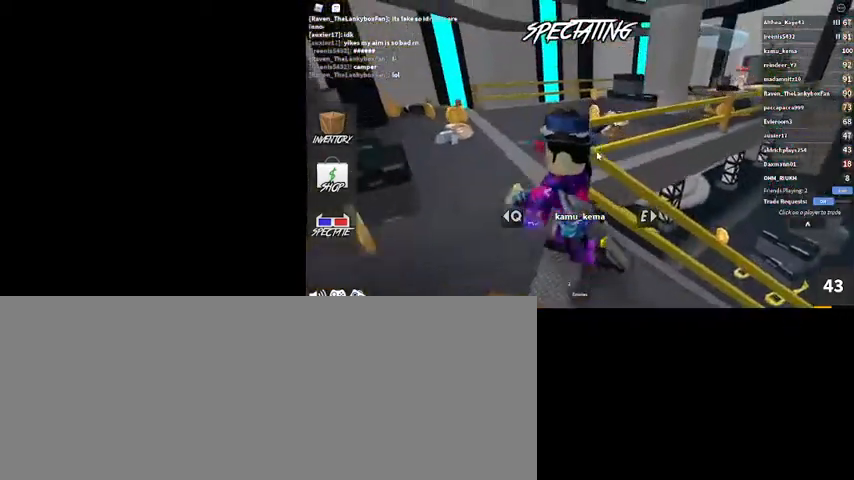
Gameplay with keyboard and mouse; each line is a JSON object with the keys and mouse buttons held at the frame after it. "events" lists presses ("down") and releases ("up") of ".", "/", "0", "1", "2", "3", "4", "5", "6", "7", "8", "9", "a", "alt_l", "alt_r", "b", "backslash", "backspace", "c", "caps_lock", "comma", "ctrl_l", "ctrl_r", "d", "down", "e", "equals", "escape", "f", "f1", "f10", "f11", "f12", "f2", "f3", "f4", "f5", "f6", "f7", "f8", "f9", "g", "h", "i", "j", "k", "l", "lbracket", "left", "m", "minus", "n", "o", "p", "q", "quote", "r", "rbracket", "return", "right", "s", "semicolon", "shift_l", "shift_r", "space", "super", "t", "tab", "tilde", "u", "up", "v", "w", "x", "y", "z", "mouse_left", "mouse_wheel" and "mouse_right" between this image and that frame as [ms after this image, input, new state], when the widget could be followed in between. "mouse_left", "mouse_wheel", "mouse_right" = the "left", "wheel", "right" buttons of the "mouse" list. No other keys are recorded. "wheel" means that the mouse wheel is clicked or scrolled. Mouse movement is not recorded.
{"keys": [], "mouse": ["right"], "events": []}
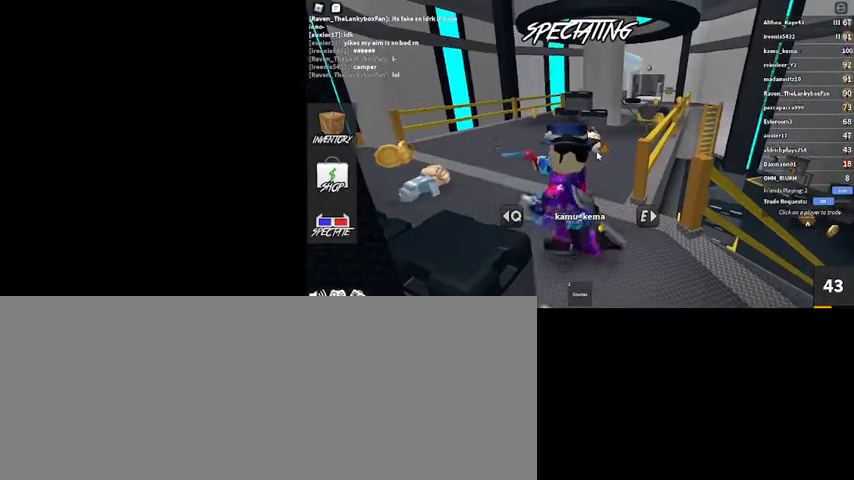
{"keys": [], "mouse": ["right"], "events": []}
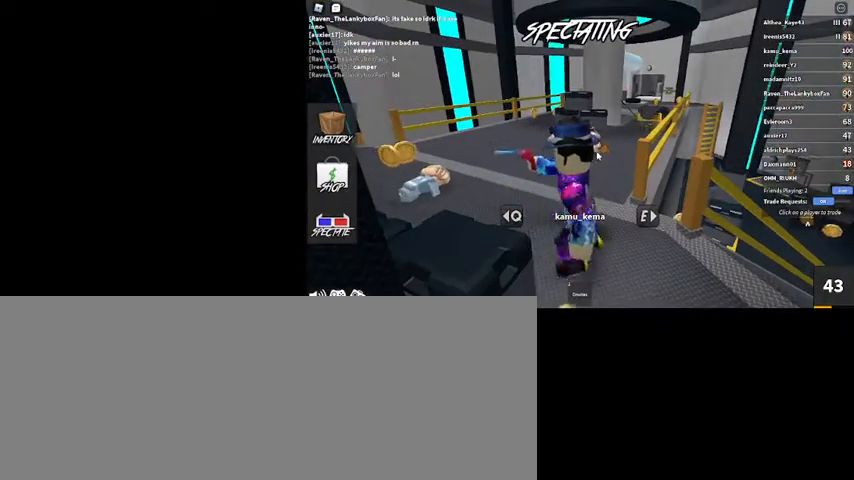
{"keys": [], "mouse": ["right"], "events": []}
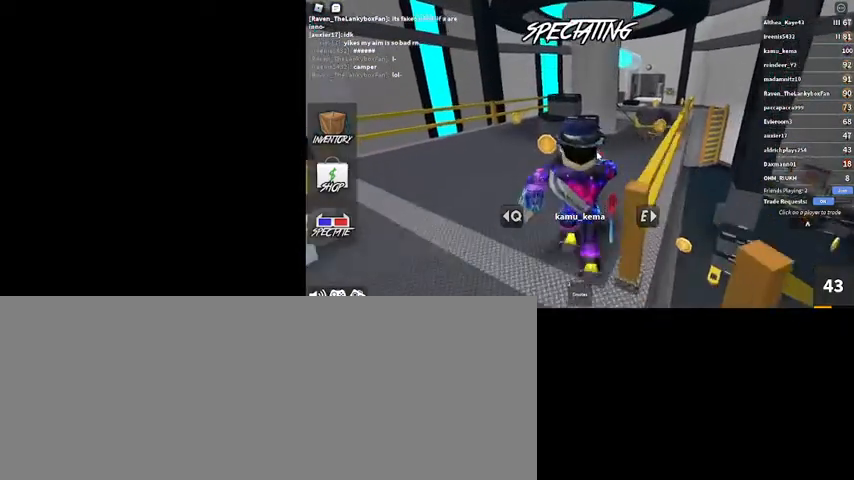
{"keys": [], "mouse": ["right"], "events": []}
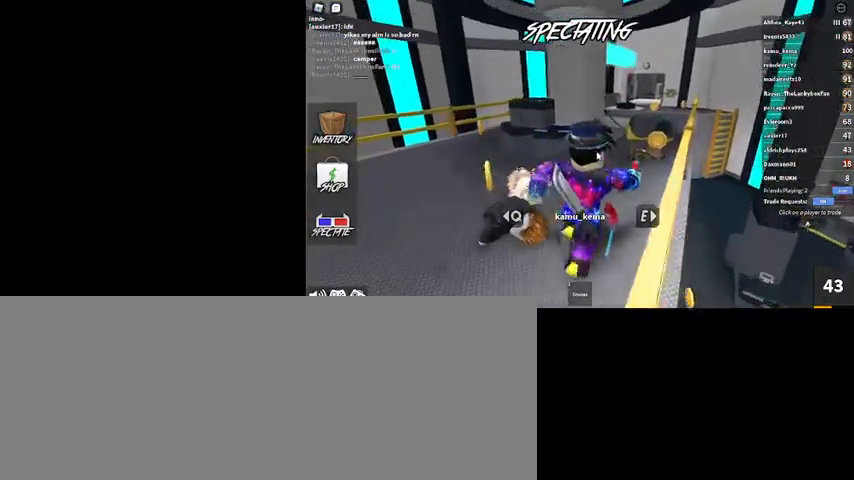
{"keys": [], "mouse": ["right"], "events": []}
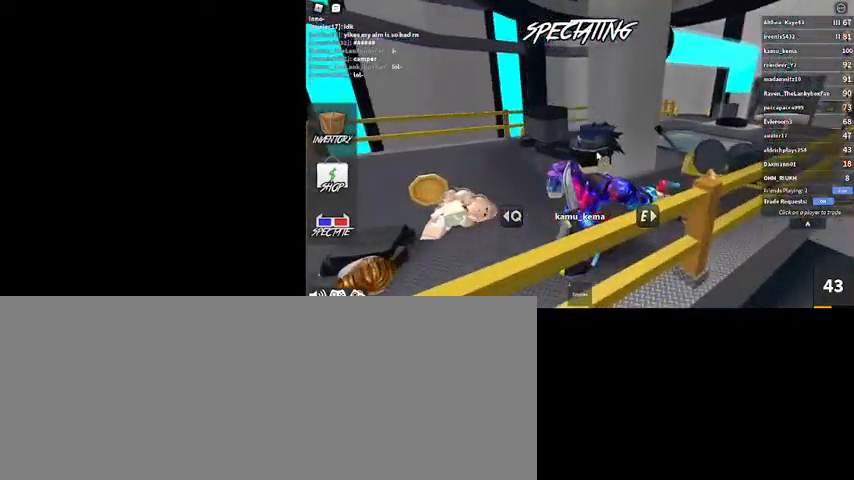
{"keys": [], "mouse": ["right"], "events": []}
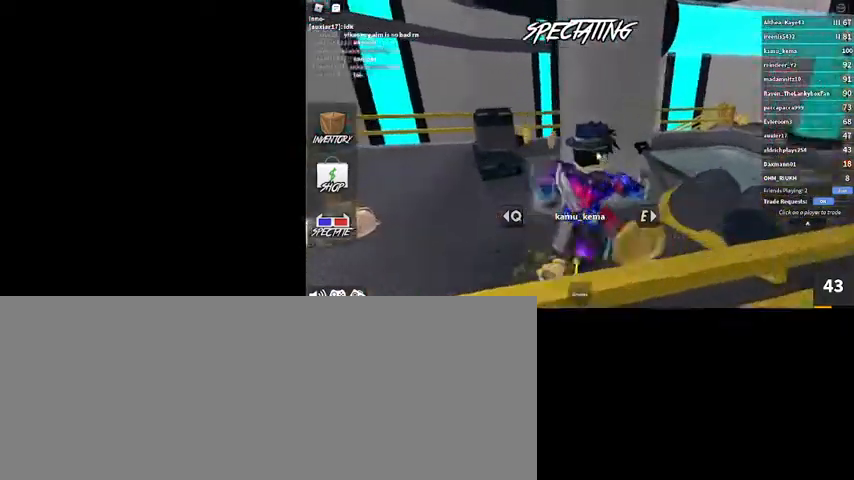
{"keys": [], "mouse": ["right"], "events": []}
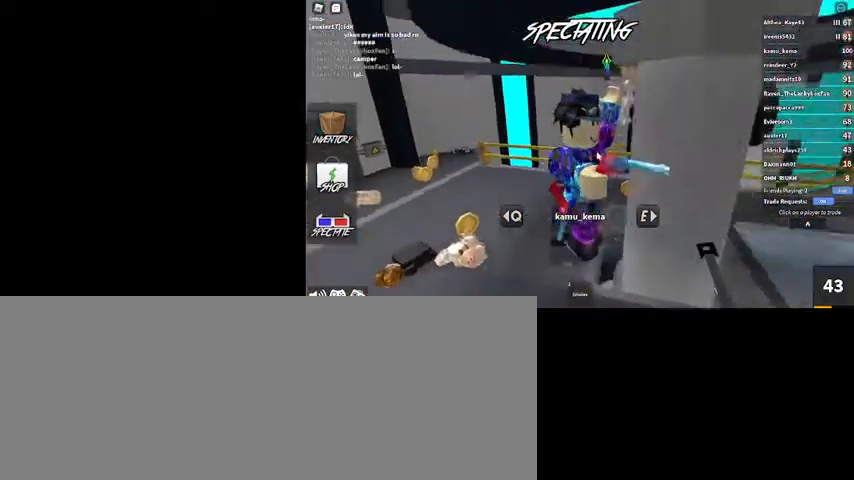
{"keys": [], "mouse": ["right"], "events": []}
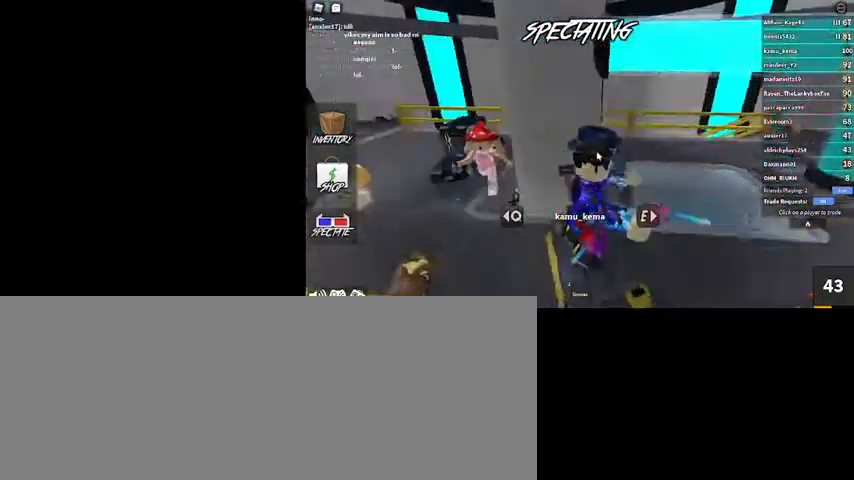
{"keys": [], "mouse": ["right"], "events": [[134, "mouse_right", "up"], [400, "mouse_right", "down"]]}
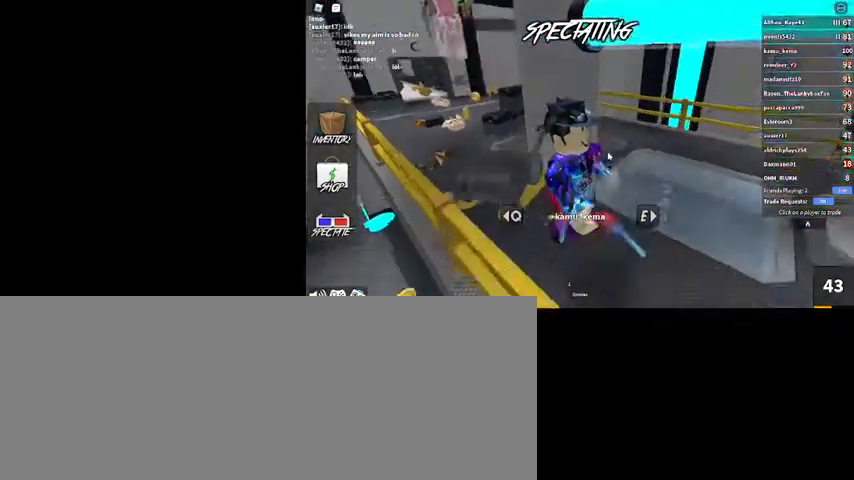
{"keys": [], "mouse": ["right"], "events": []}
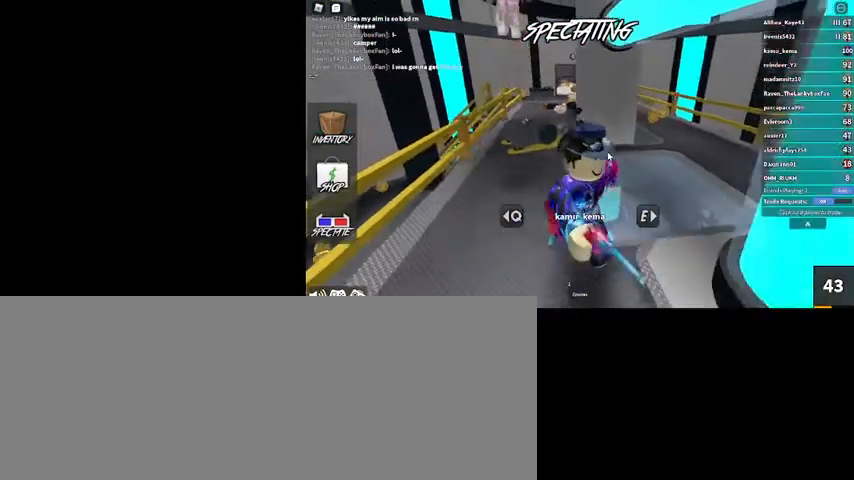
{"keys": [], "mouse": ["right"], "events": []}
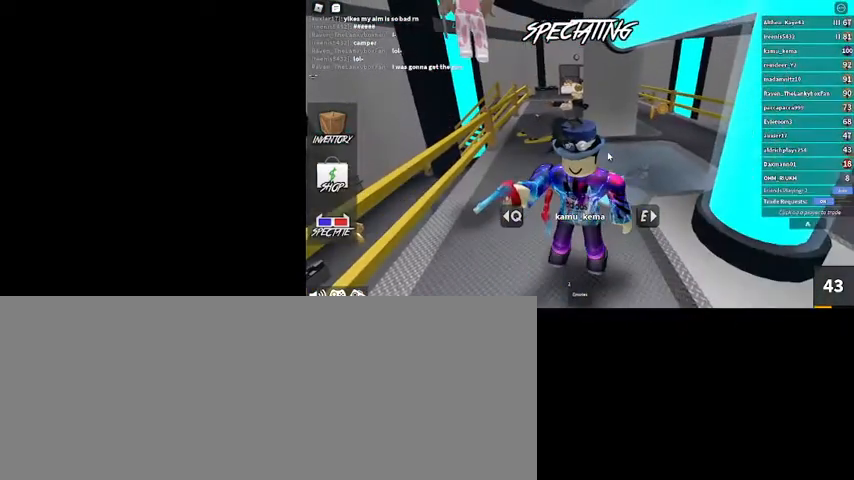
{"keys": [], "mouse": ["right"], "events": []}
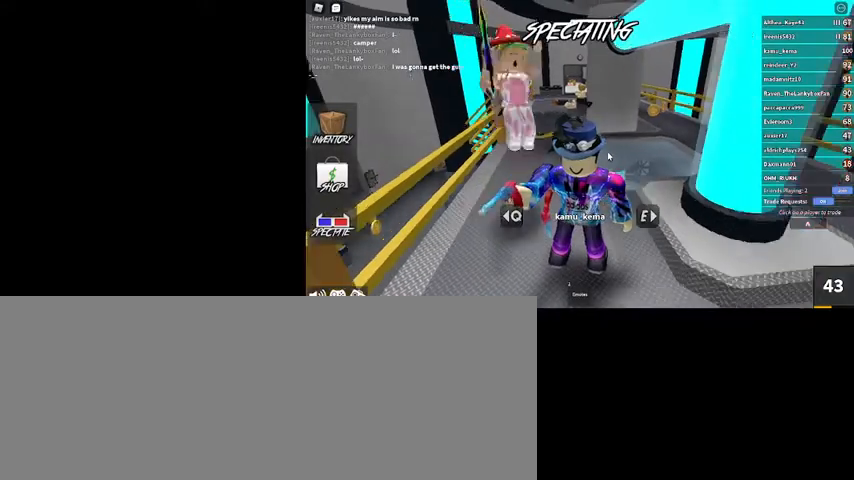
{"keys": [], "mouse": ["right"], "events": []}
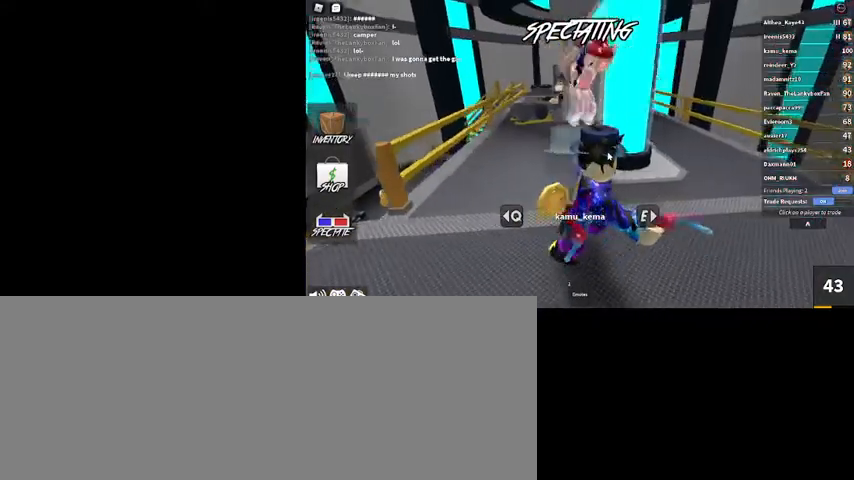
{"keys": [], "mouse": ["right"], "events": []}
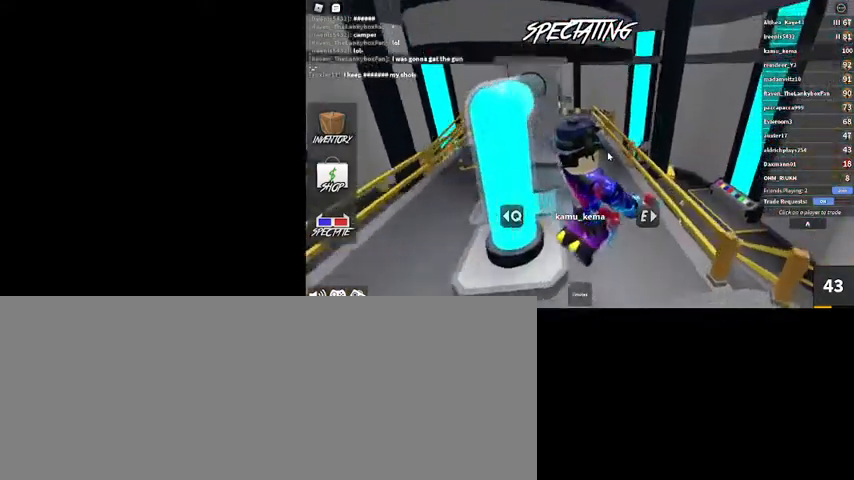
{"keys": [], "mouse": [], "events": [[267, "mouse_right", "up"]]}
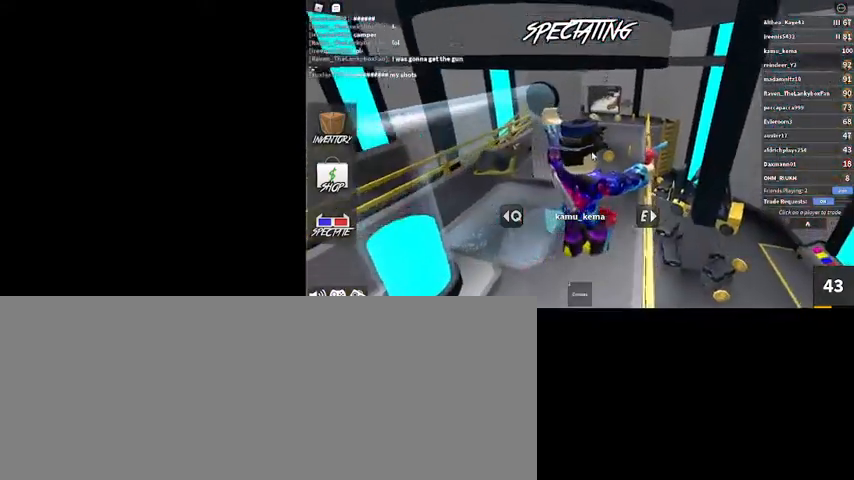
{"keys": [], "mouse": ["right"], "events": [[67, "mouse_right", "down"]]}
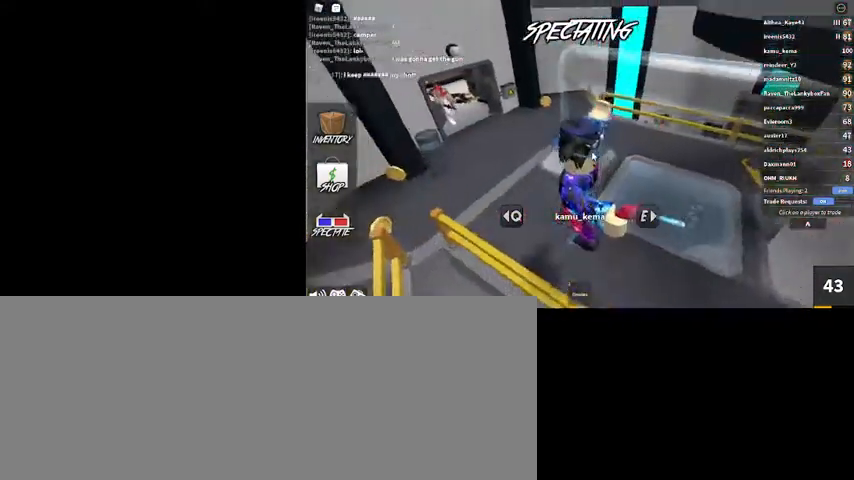
{"keys": [], "mouse": ["right"], "events": []}
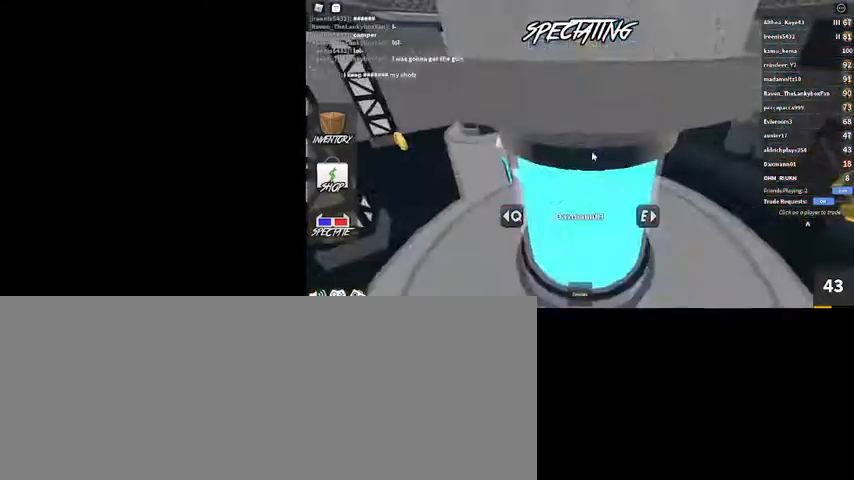
{"keys": [], "mouse": ["right"], "events": []}
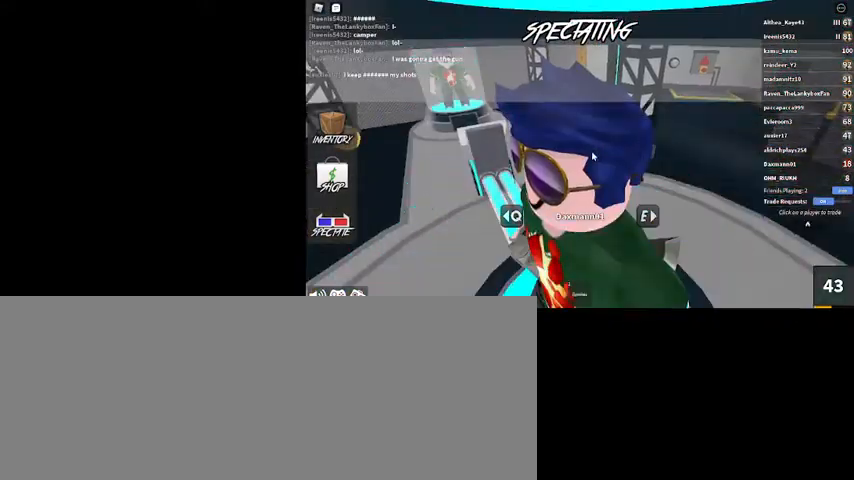
{"keys": [], "mouse": [], "events": [[100, "mouse_right", "up"], [334, "e", "down"], [434, "e", "up"]]}
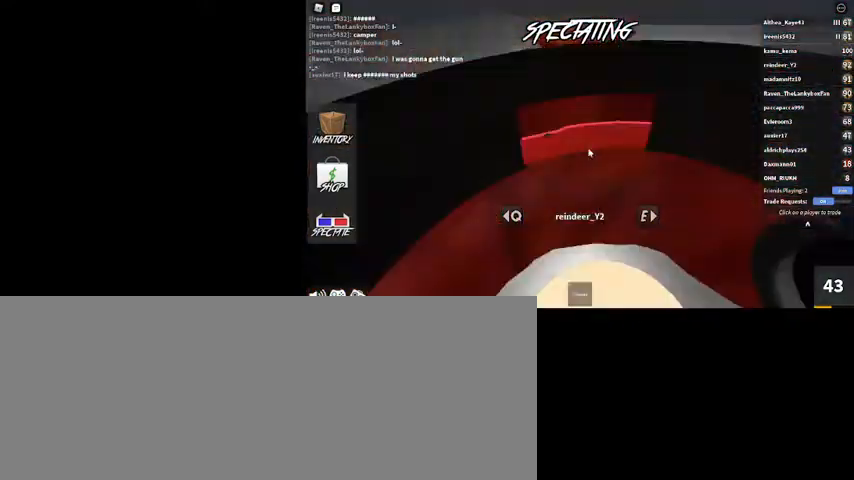
{"keys": [], "mouse": [], "events": []}
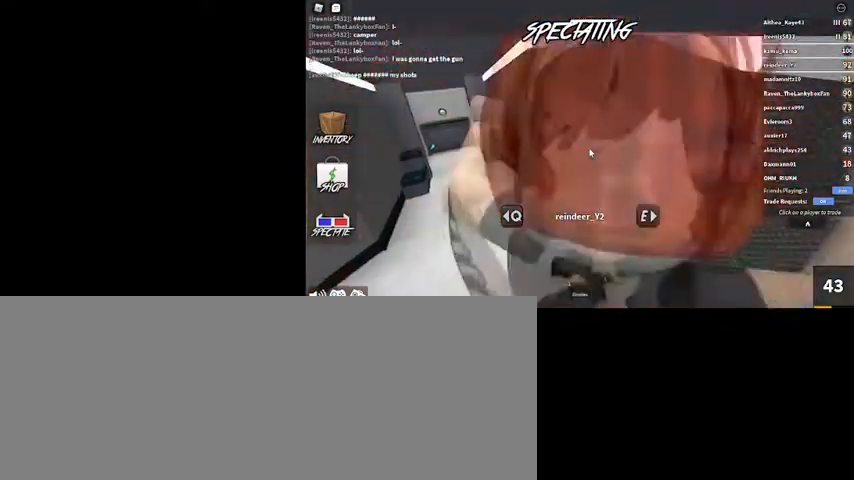
{"keys": [], "mouse": ["right"], "events": [[234, "q", "down"], [300, "mouse_right", "down"], [300, "q", "up"]]}
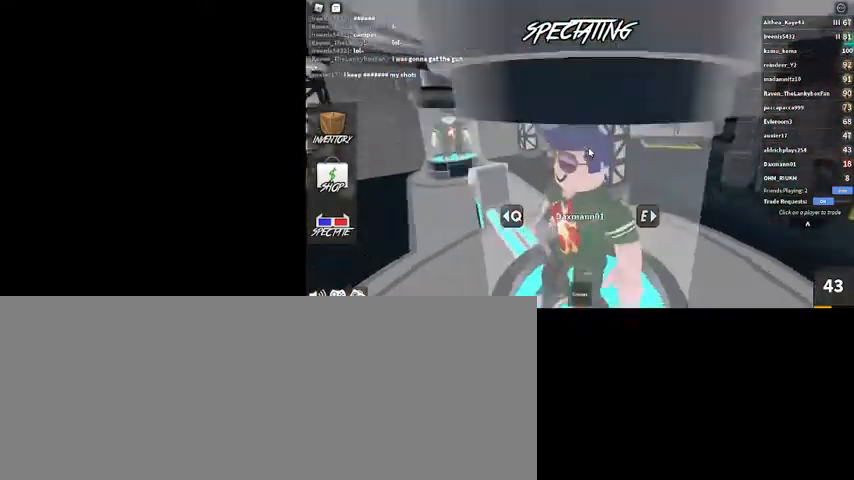
{"keys": [], "mouse": ["right"], "events": []}
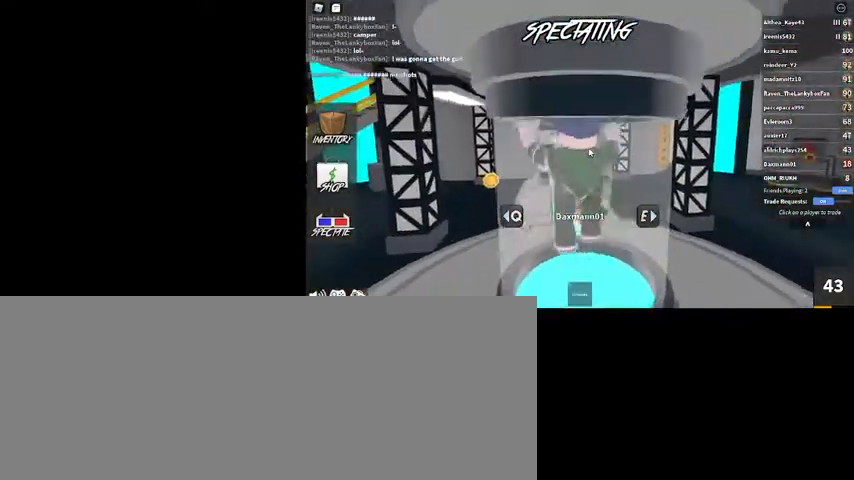
{"keys": [], "mouse": ["right"], "events": []}
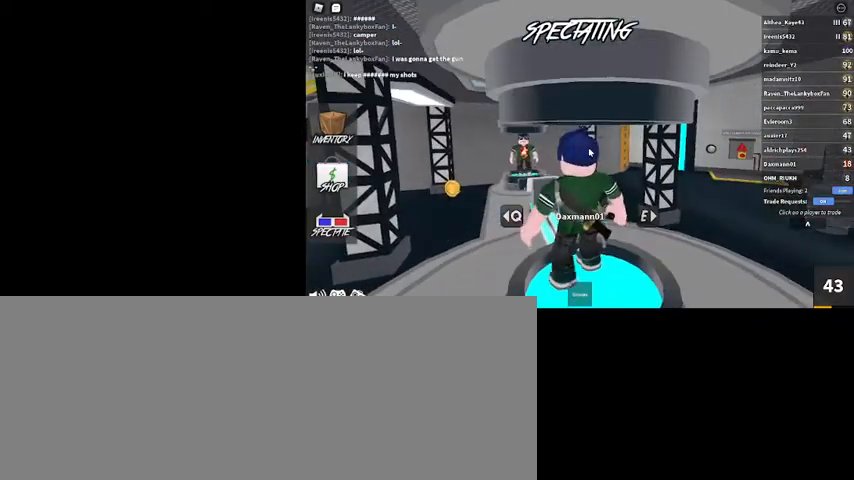
{"keys": [], "mouse": ["right"], "events": []}
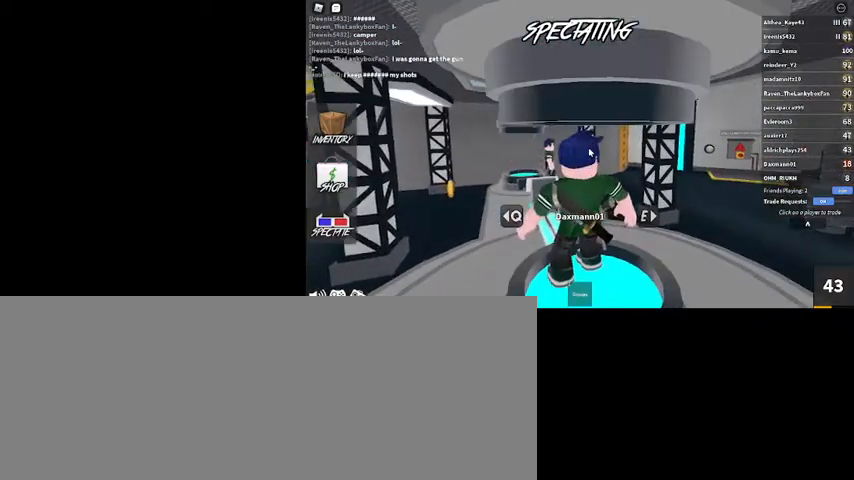
{"keys": [], "mouse": ["right"], "events": []}
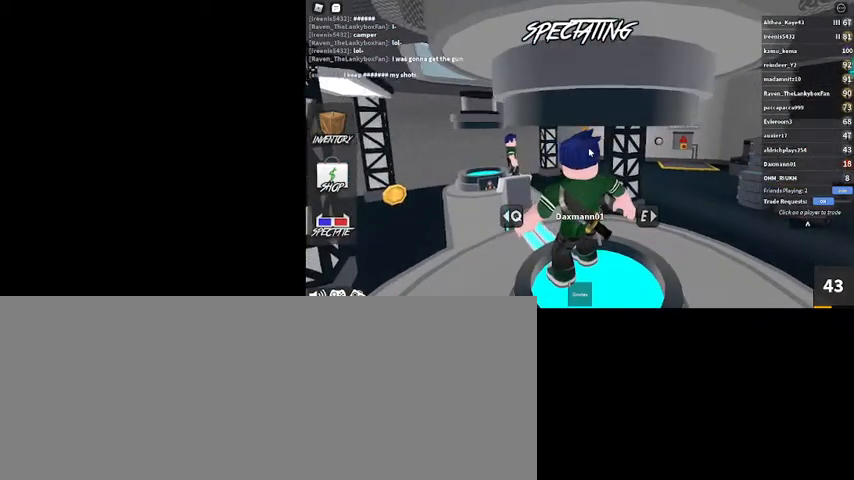
{"keys": [], "mouse": ["right"], "events": []}
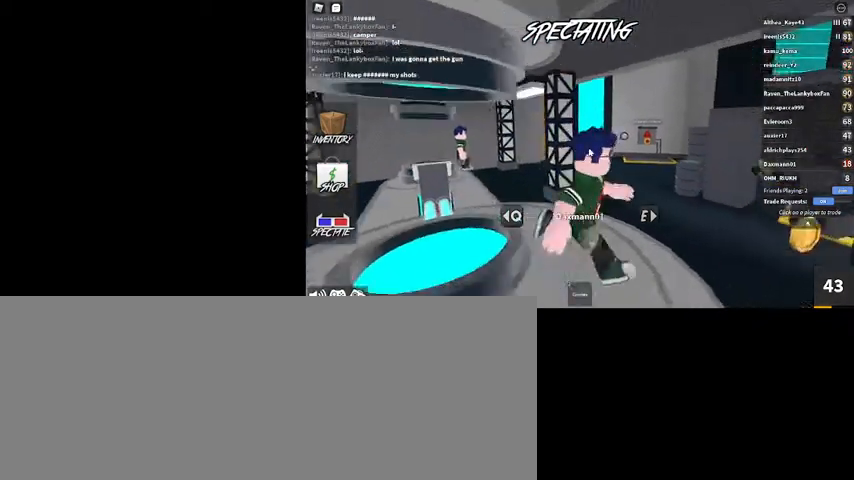
{"keys": [], "mouse": ["right"], "events": []}
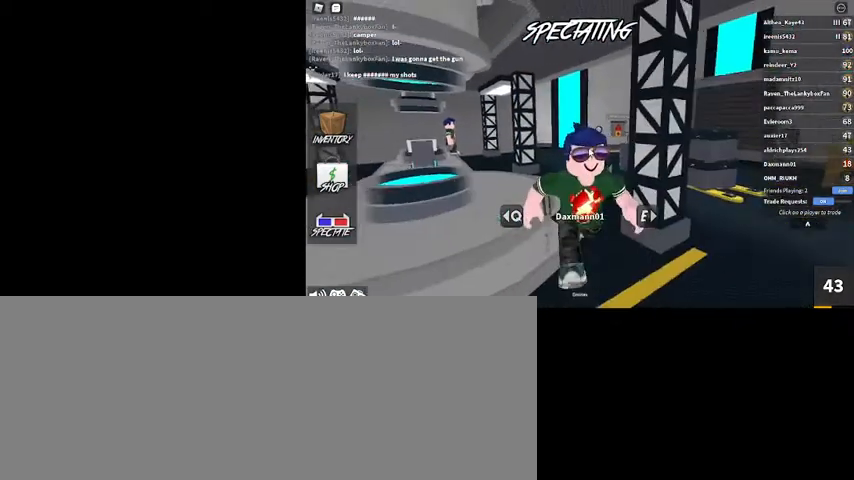
{"keys": [], "mouse": [], "events": [[334, "mouse_right", "up"]]}
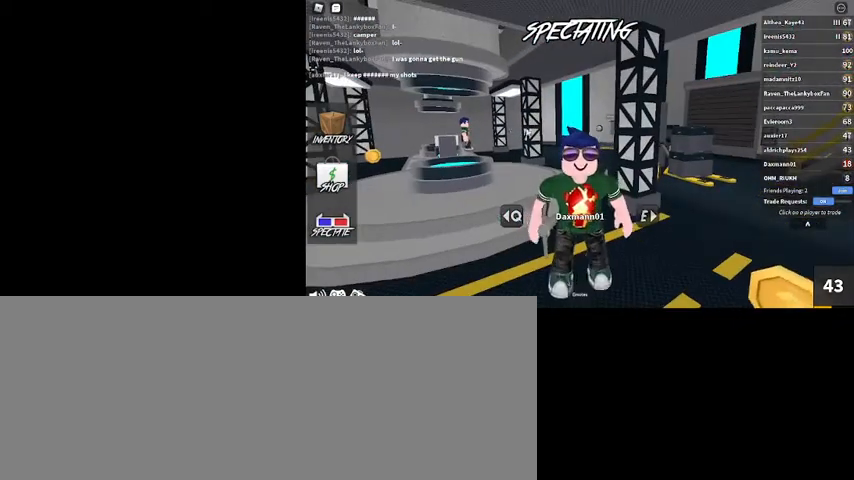
{"keys": [], "mouse": [], "events": []}